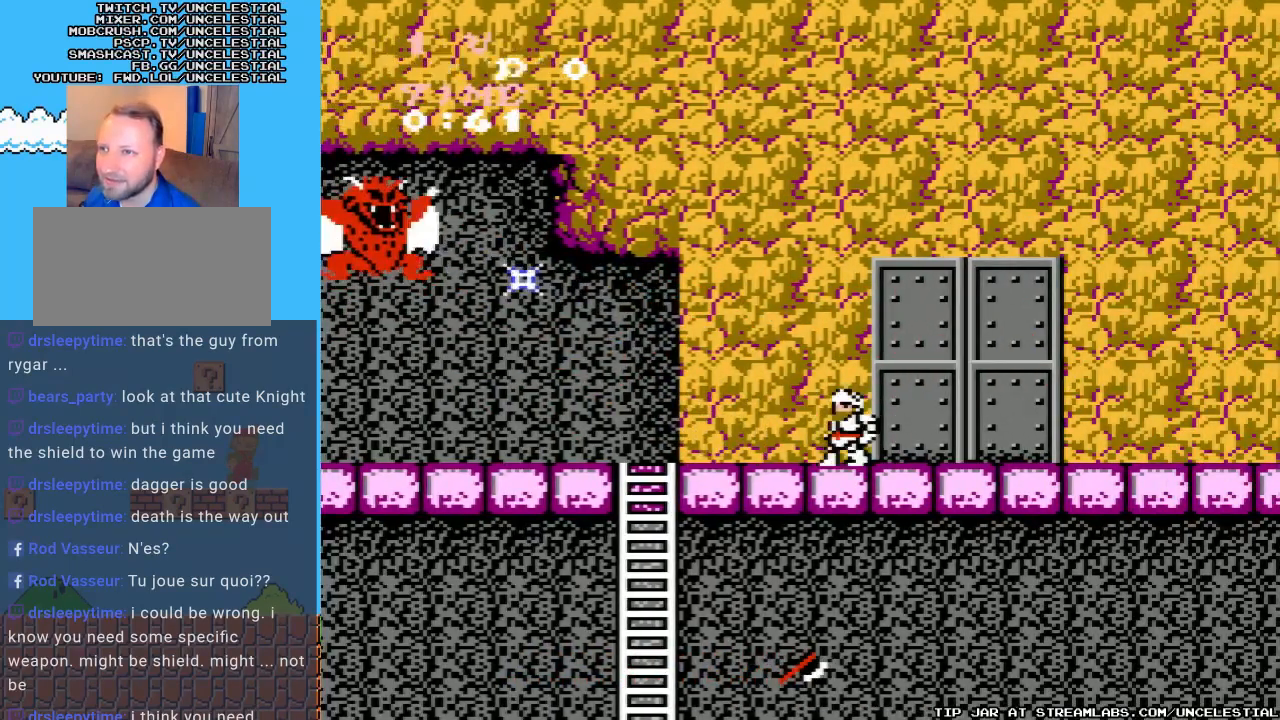
Gameplay with a controller (Nintendo layout); each line is a JSON object with the inputs held at the frame after it. "events" lists button and stick changes between this image and that frame as [ms after this image, input, new state], when the widget could be followed in between. Not read: L3 R3.
{"buttons": ["B"], "events": [[33, "DPAD_LEFT", "up"], [133, "A", "down"], [400, "A", "up"], [433, "B", "down"]]}
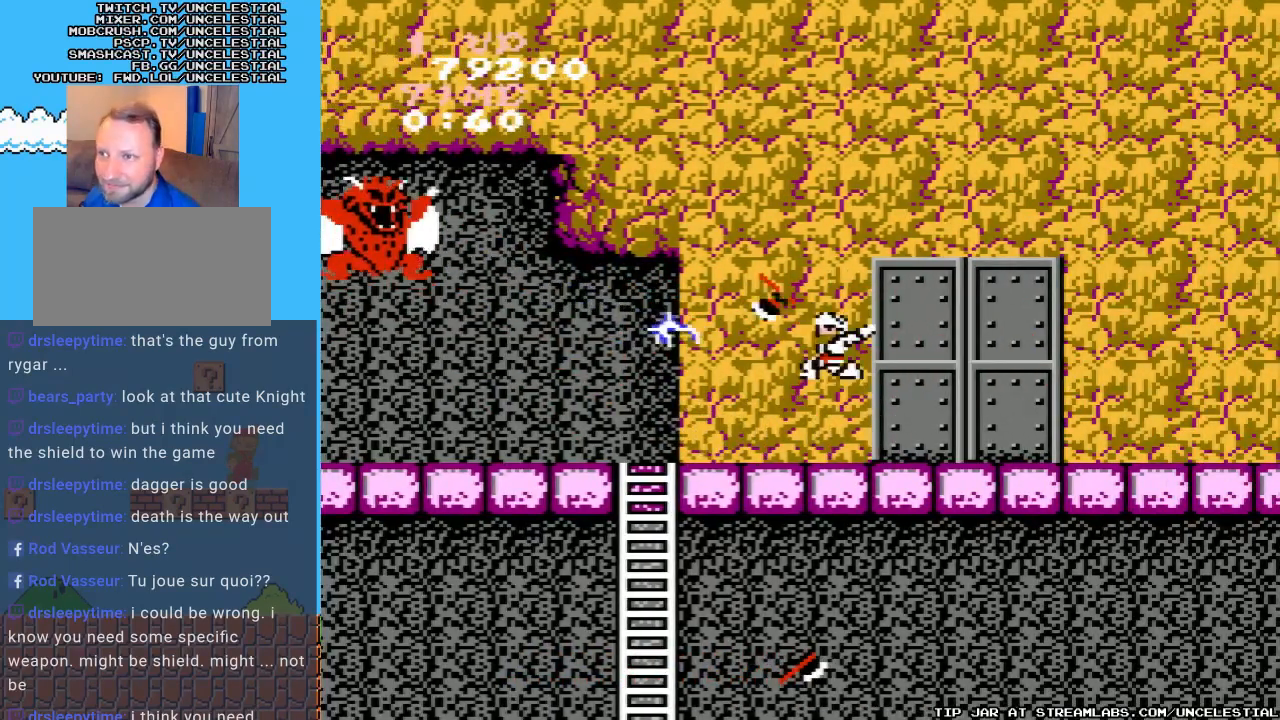
{"buttons": ["DPAD_DOWN"], "events": [[67, "B", "up"], [133, "B", "down"], [300, "B", "up"], [300, "DPAD_DOWN", "down"]]}
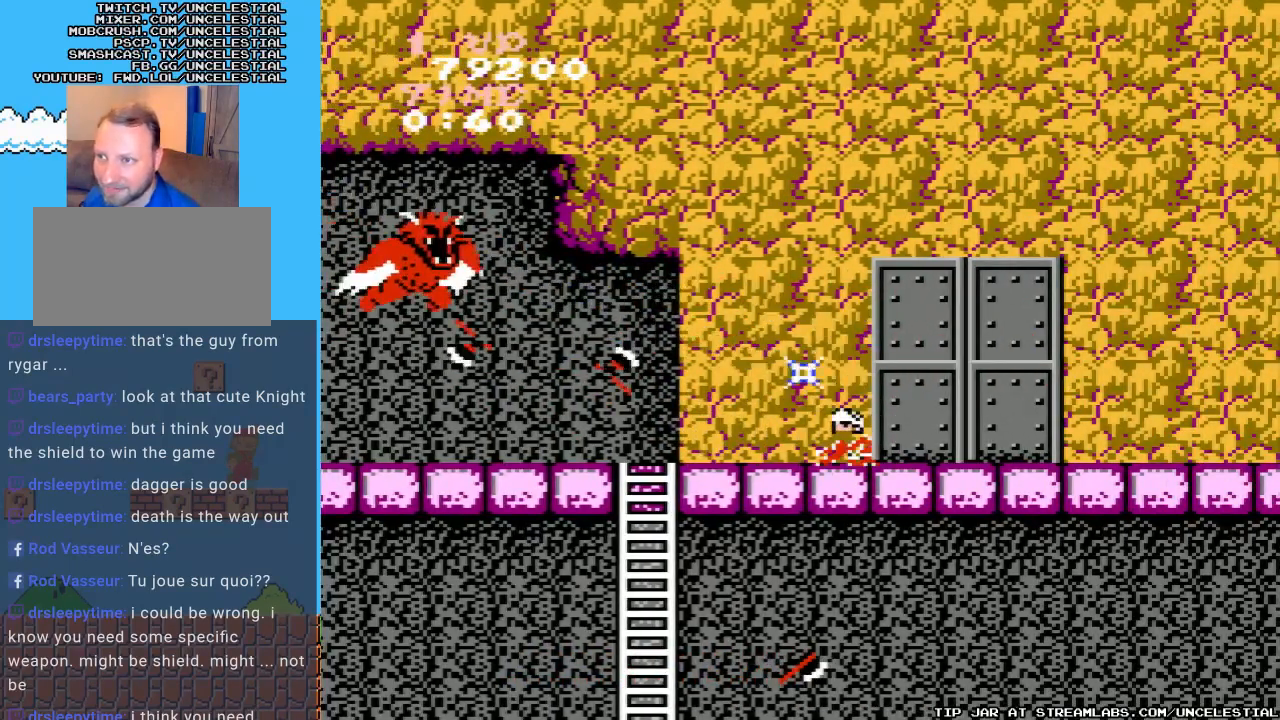
{"buttons": ["B"], "events": [[500, "B", "down"], [500, "DPAD_DOWN", "up"]]}
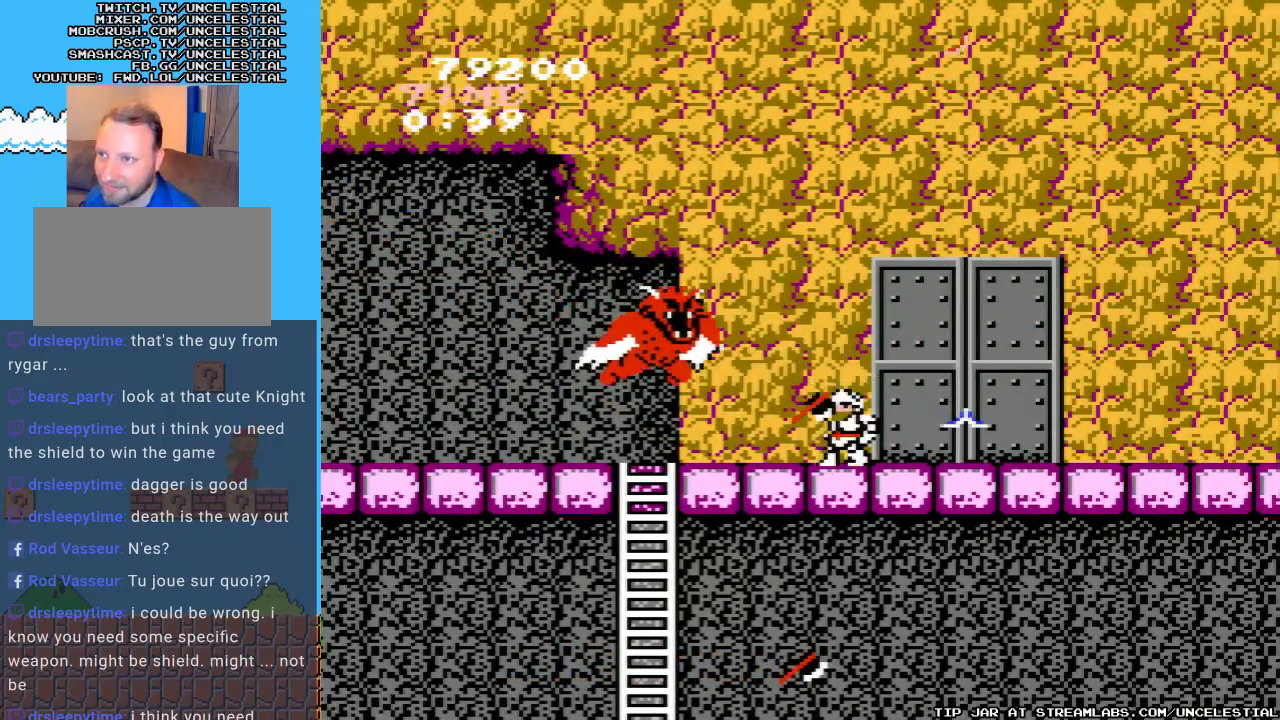
{"buttons": ["DPAD_DOWN"], "events": [[100, "B", "up"], [167, "B", "down"], [300, "B", "up"], [333, "B", "down"], [433, "B", "up"], [500, "DPAD_DOWN", "down"]]}
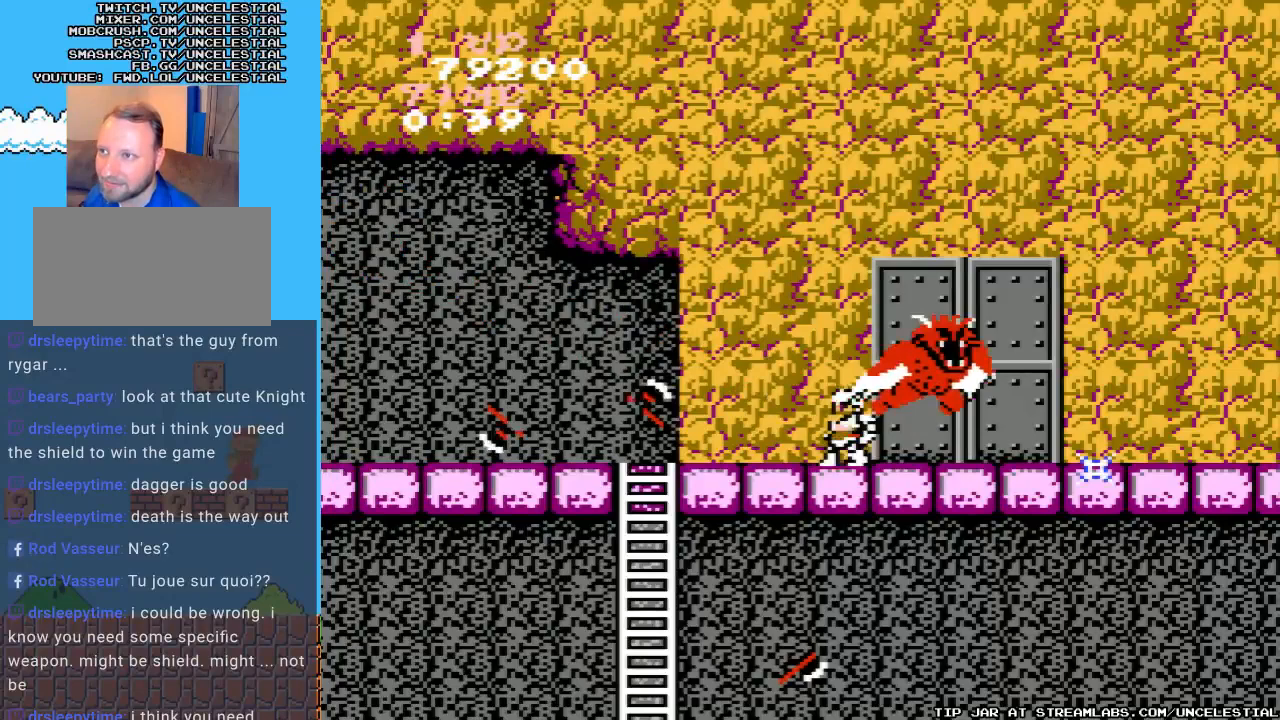
{"buttons": ["A", "DPAD_RIGHT"], "events": [[400, "DPAD_DOWN", "up"], [467, "A", "down"], [467, "DPAD_RIGHT", "down"]]}
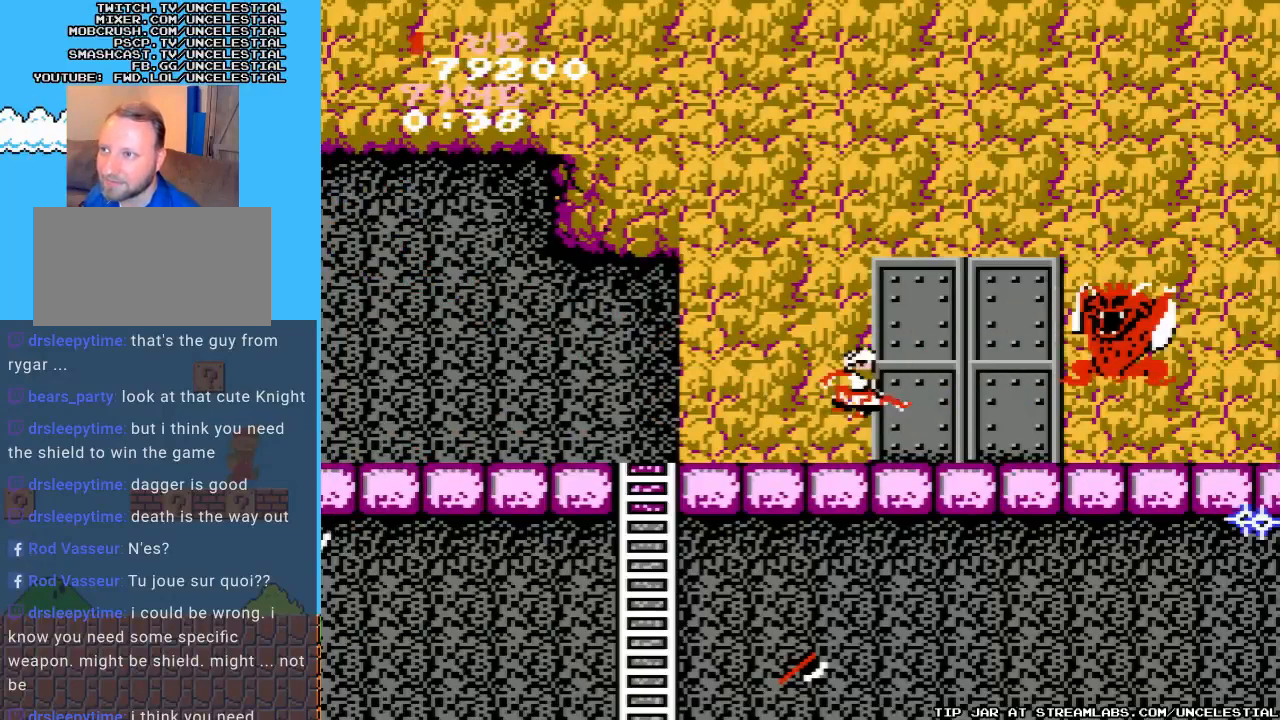
{"buttons": [], "events": [[167, "A", "up"], [200, "B", "down"], [200, "DPAD_RIGHT", "up"], [333, "B", "up"], [367, "B", "down"], [467, "B", "up"]]}
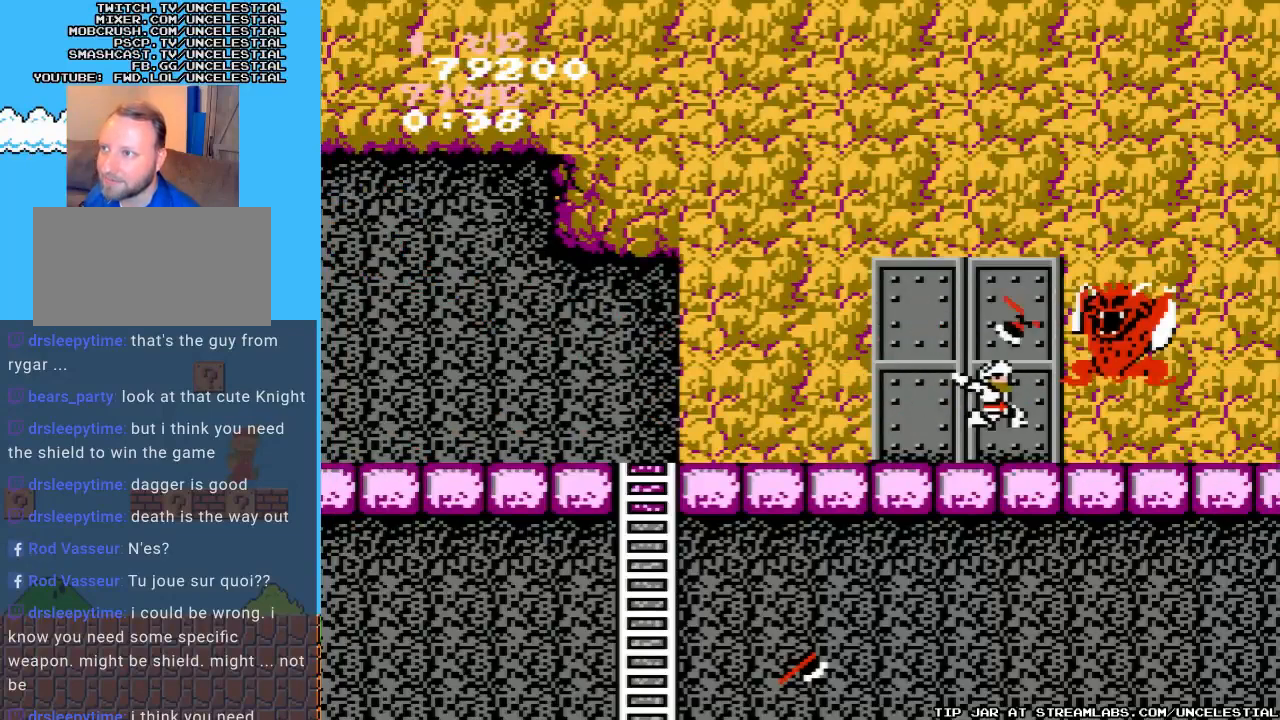
{"buttons": ["DPAD_LEFT"], "events": [[67, "B", "down"], [167, "B", "up"], [200, "DPAD_LEFT", "down"]]}
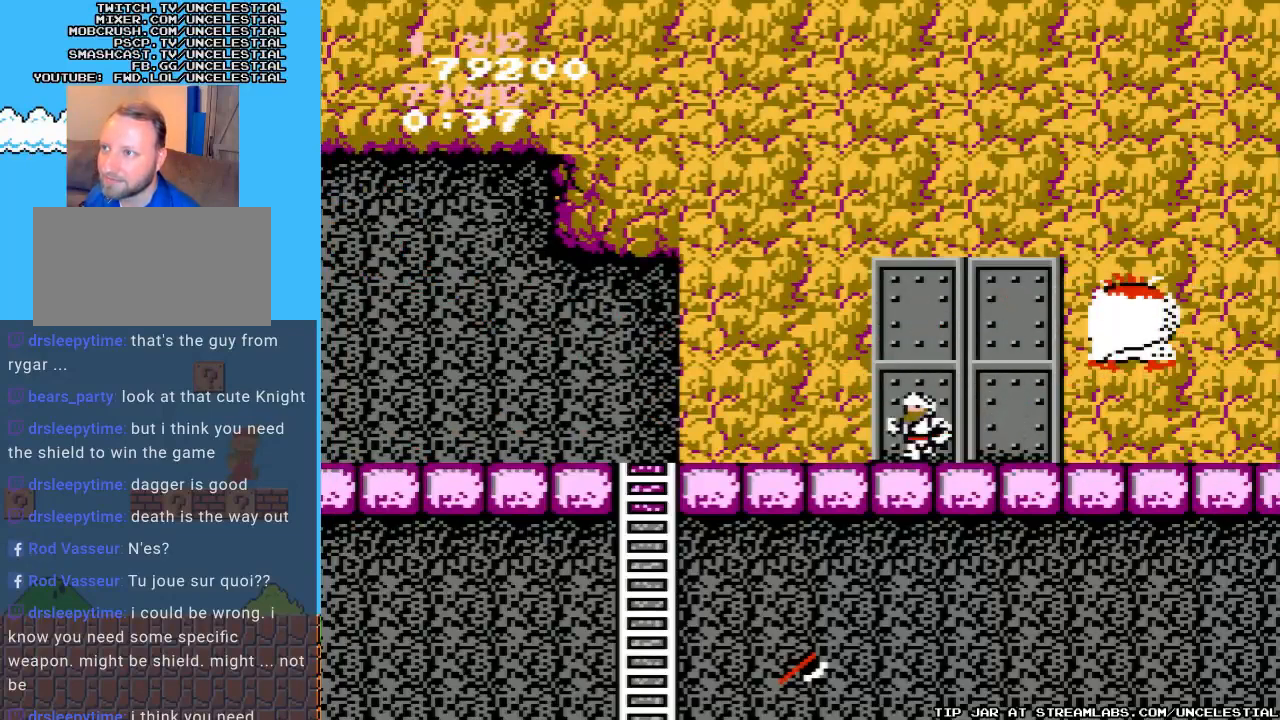
{"buttons": ["B", "DPAD_RIGHT"], "events": [[167, "A", "down"], [300, "DPAD_LEFT", "up"], [333, "A", "up"], [333, "DPAD_RIGHT", "down"], [400, "B", "down"]]}
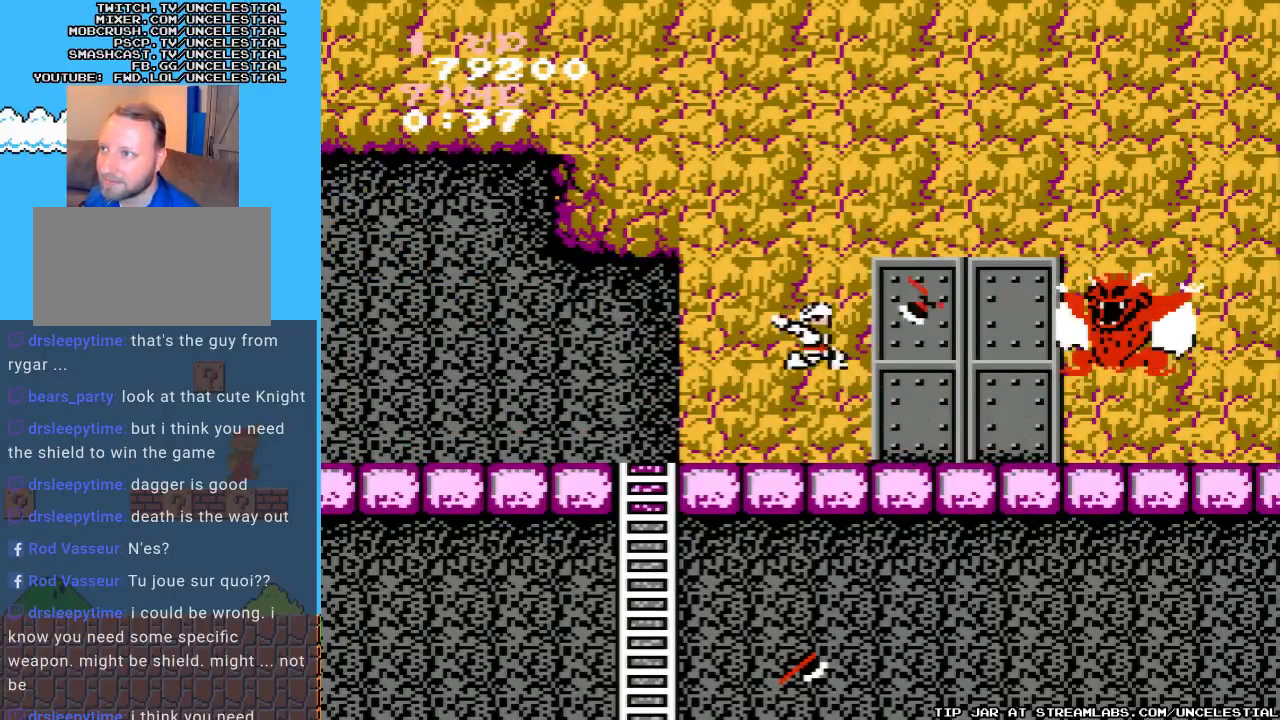
{"buttons": [], "events": [[33, "B", "up"], [67, "B", "down"], [167, "B", "up"], [233, "B", "down"], [333, "B", "up"], [367, "DPAD_RIGHT", "up"]]}
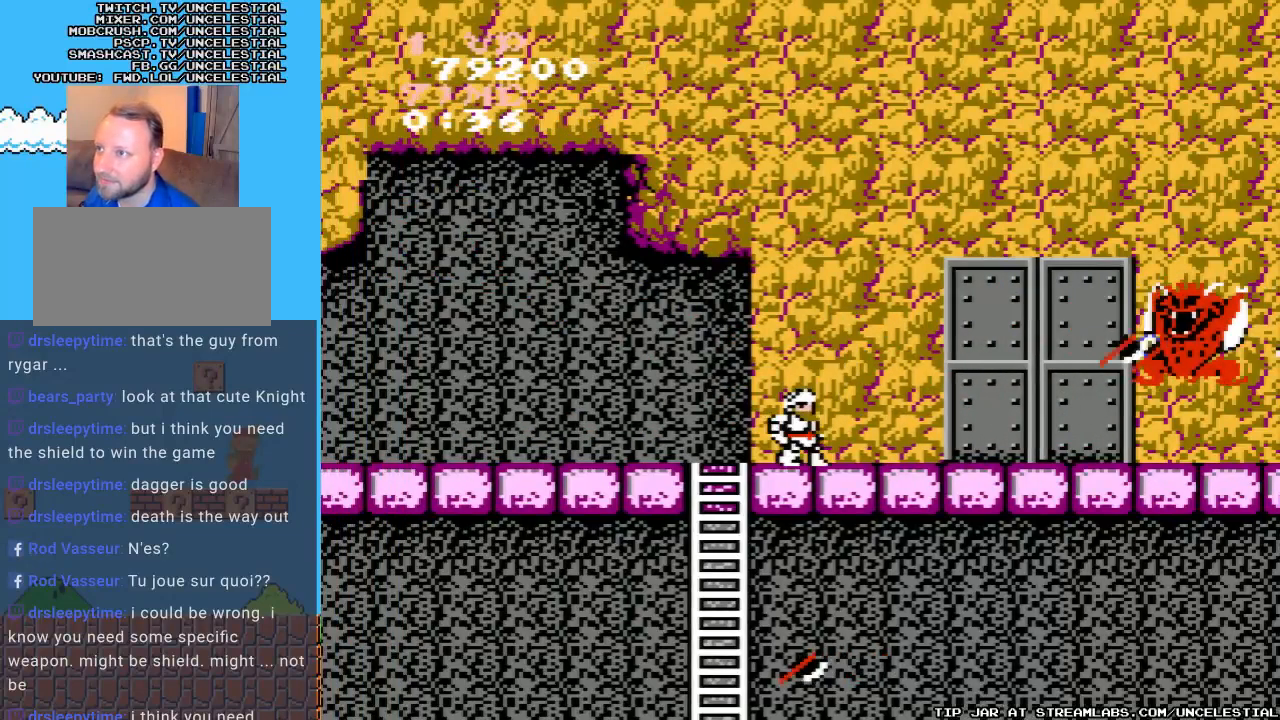
{"buttons": ["A", "B"], "events": [[67, "DPAD_RIGHT", "down"], [233, "DPAD_RIGHT", "up"], [267, "A", "down"], [433, "B", "down"]]}
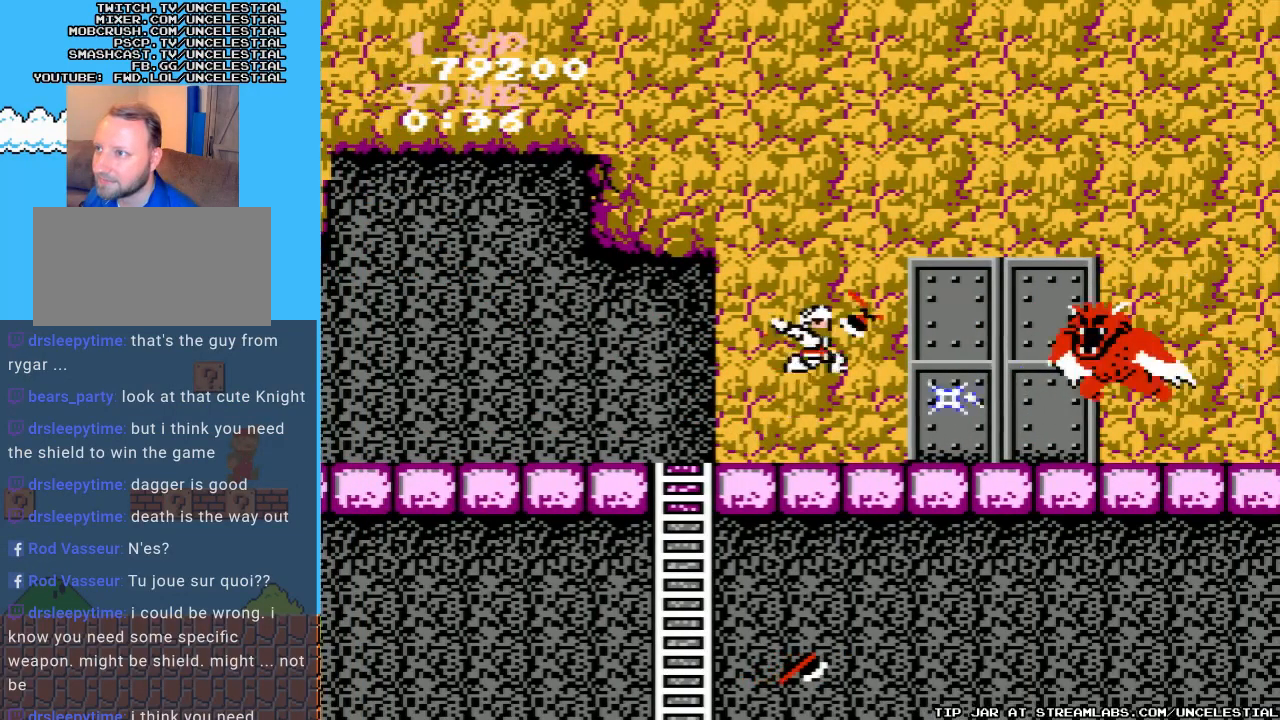
{"buttons": [], "events": [[67, "A", "up"], [100, "B", "up"], [167, "B", "down"], [267, "B", "up"], [333, "B", "down"], [433, "B", "up"]]}
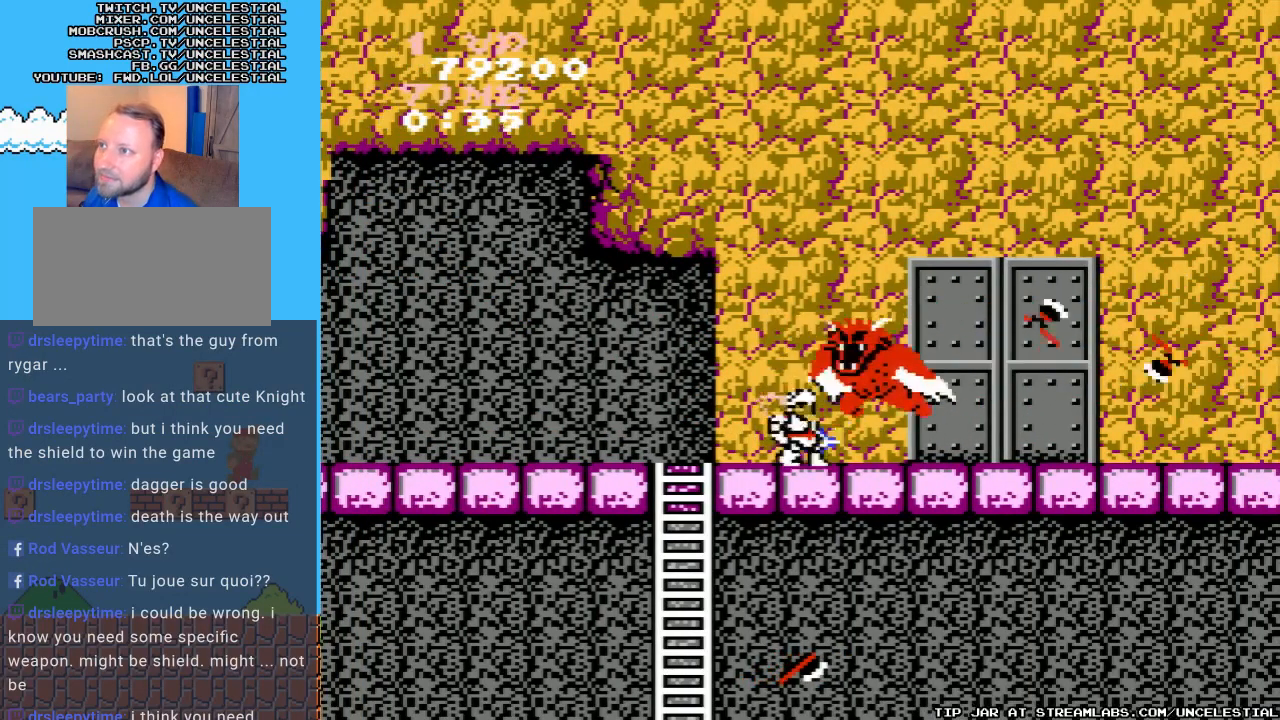
{"buttons": [], "events": [[33, "B", "down"], [33, "DPAD_RIGHT", "down"], [167, "B", "up"], [333, "DPAD_RIGHT", "up"]]}
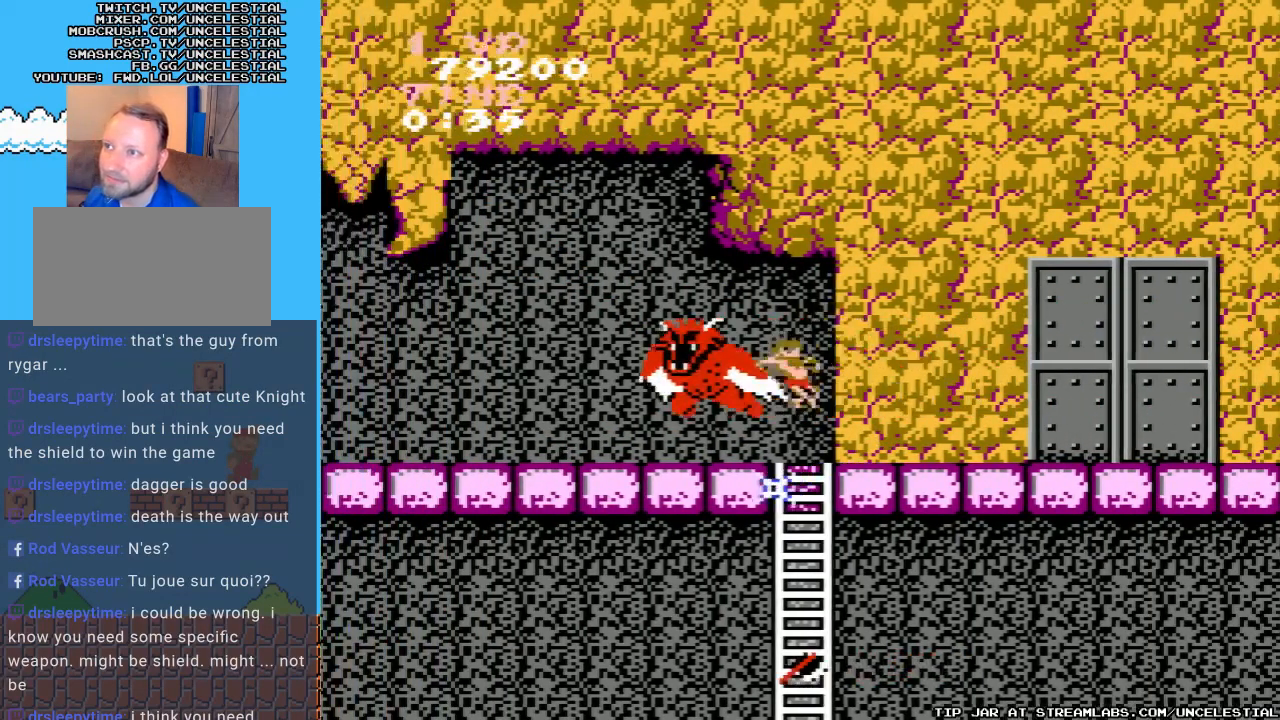
{"buttons": ["A"], "events": [[67, "DPAD_RIGHT", "down"], [333, "A", "down"], [500, "DPAD_RIGHT", "up"]]}
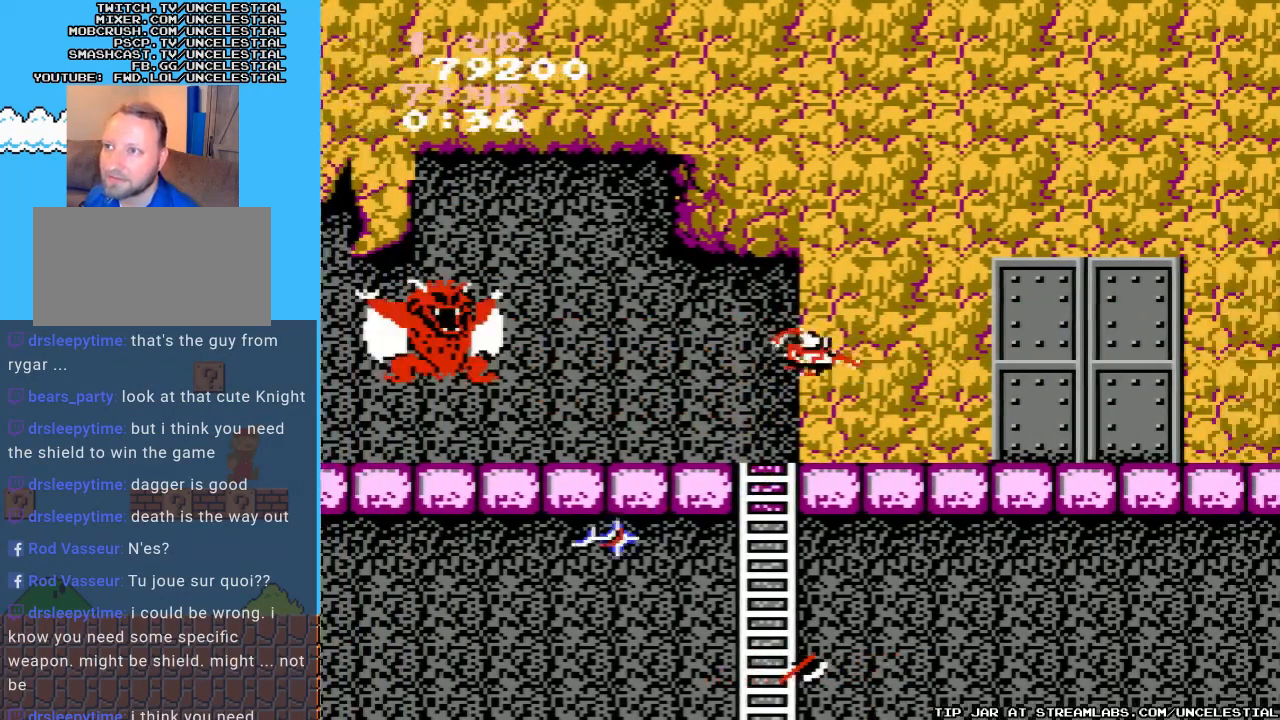
{"buttons": [], "events": [[33, "A", "up"], [33, "DPAD_LEFT", "down"], [67, "B", "down"], [200, "B", "up"], [267, "B", "down"], [400, "B", "up"], [400, "DPAD_LEFT", "up"]]}
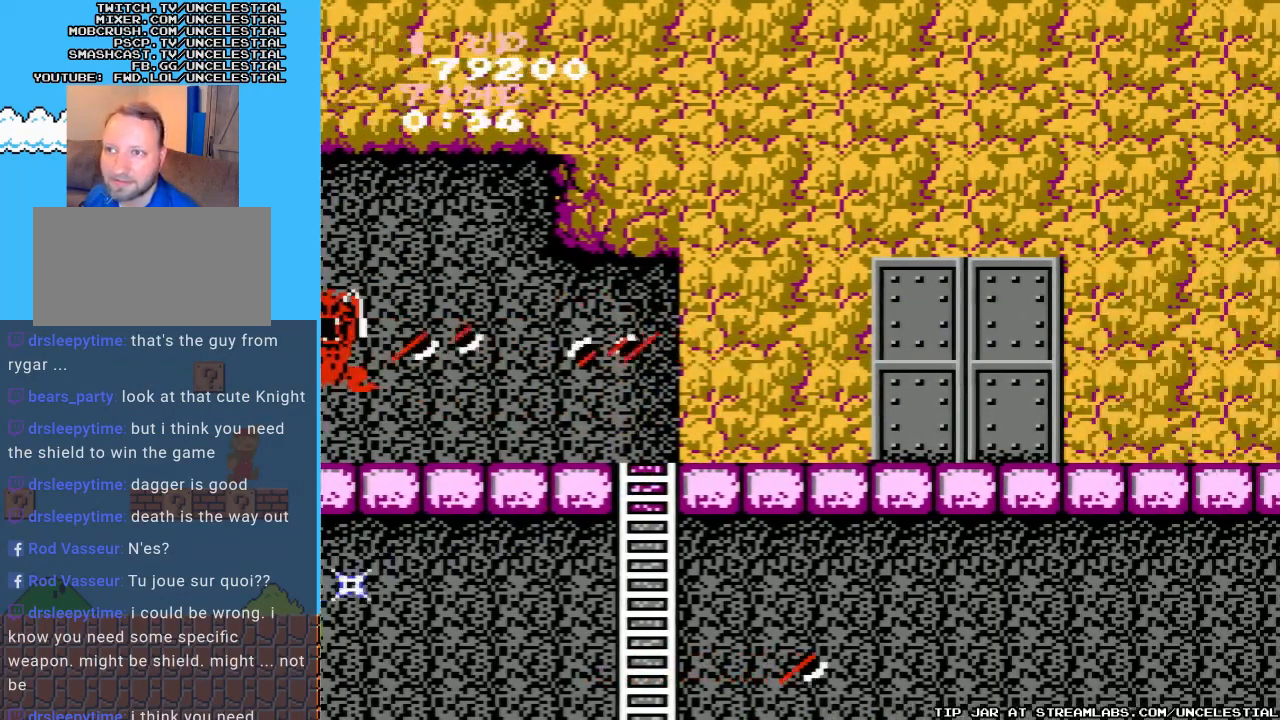
{"buttons": ["DPAD_LEFT"], "events": [[100, "DPAD_LEFT", "down"]]}
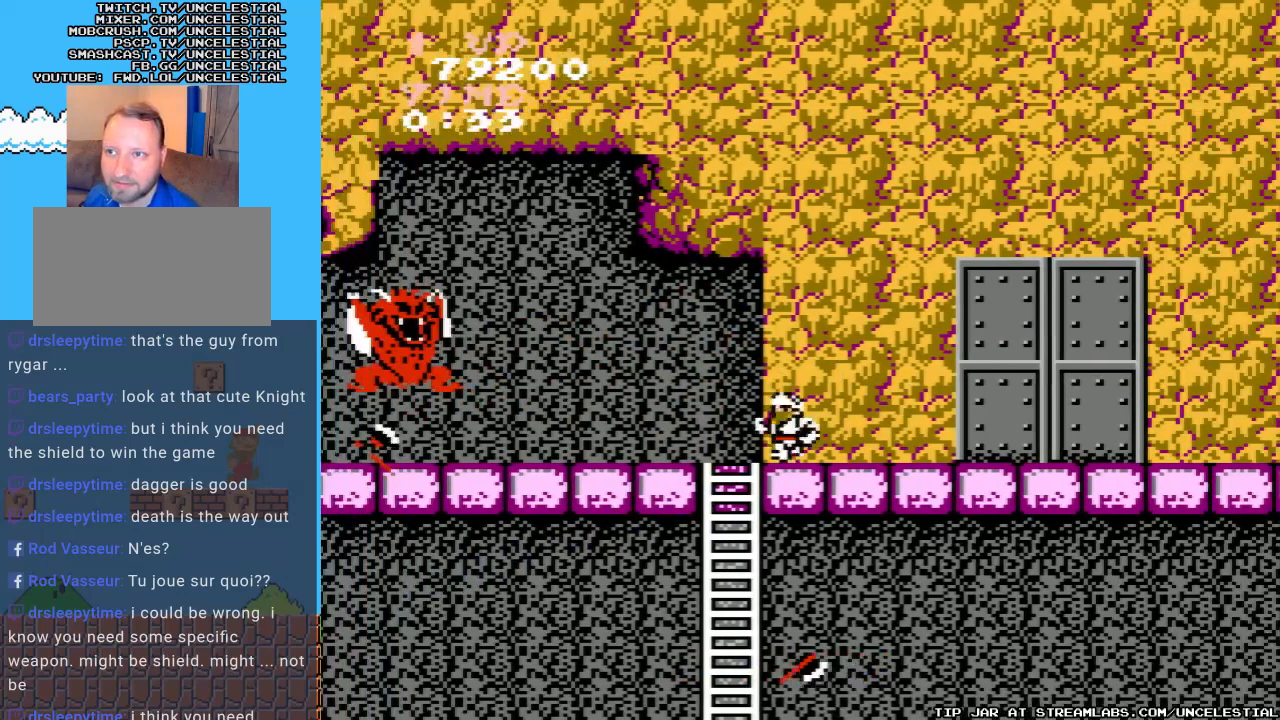
{"buttons": ["B"], "events": [[33, "A", "down"], [33, "DPAD_LEFT", "up"], [167, "DPAD_LEFT", "down"], [267, "A", "up"], [267, "DPAD_LEFT", "up"], [300, "B", "down"], [400, "B", "up"], [467, "B", "down"]]}
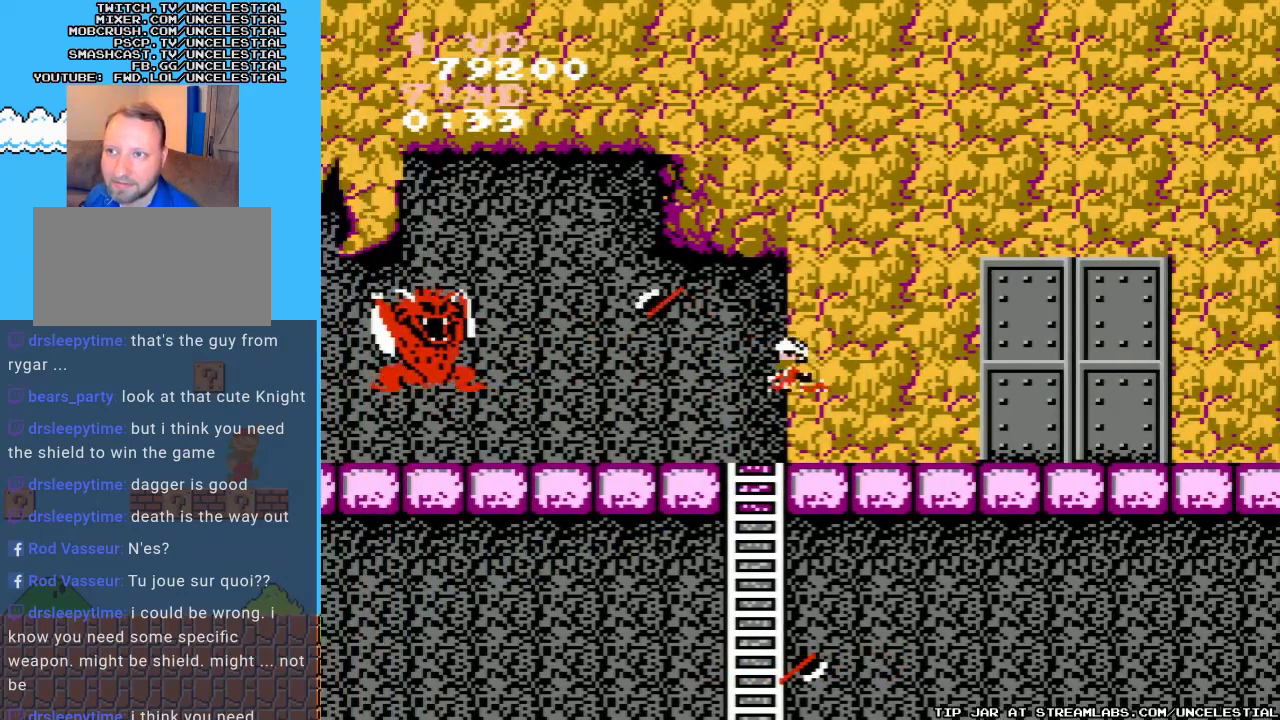
{"buttons": [], "events": [[67, "B", "up"], [167, "B", "down"], [267, "B", "up"]]}
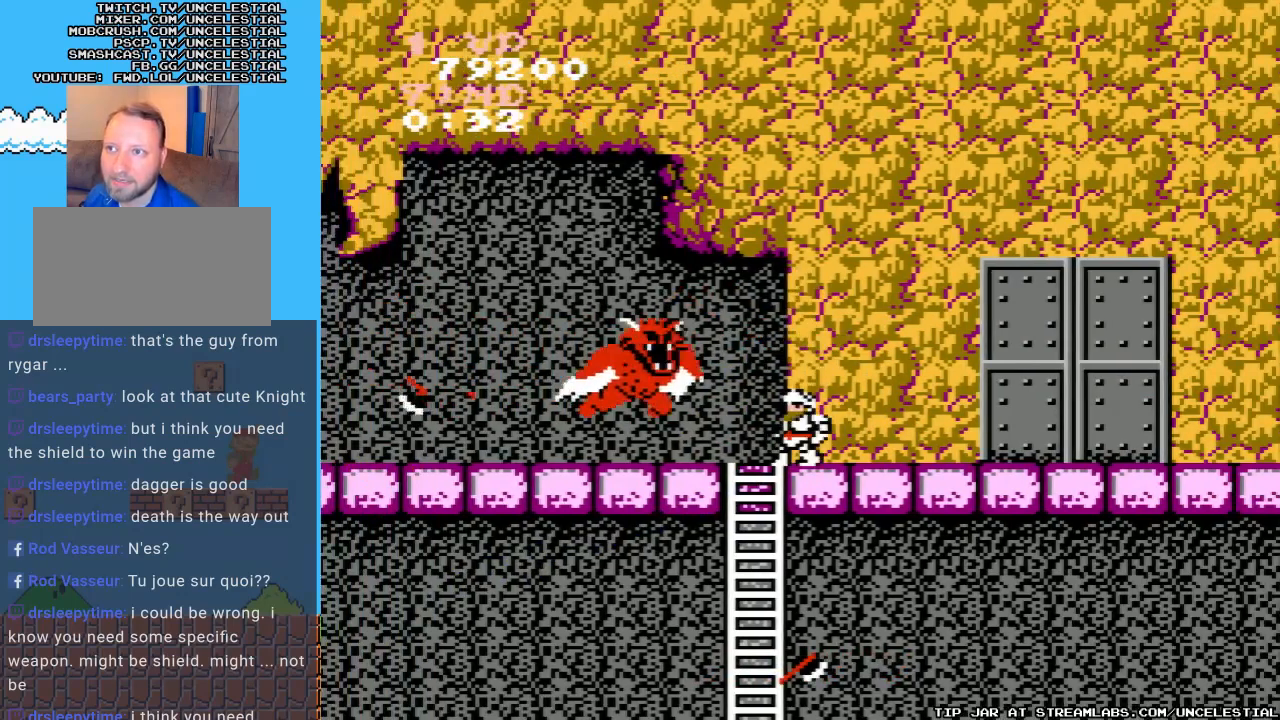
{"buttons": ["DPAD_DOWN"], "events": [[67, "DPAD_DOWN", "down"]]}
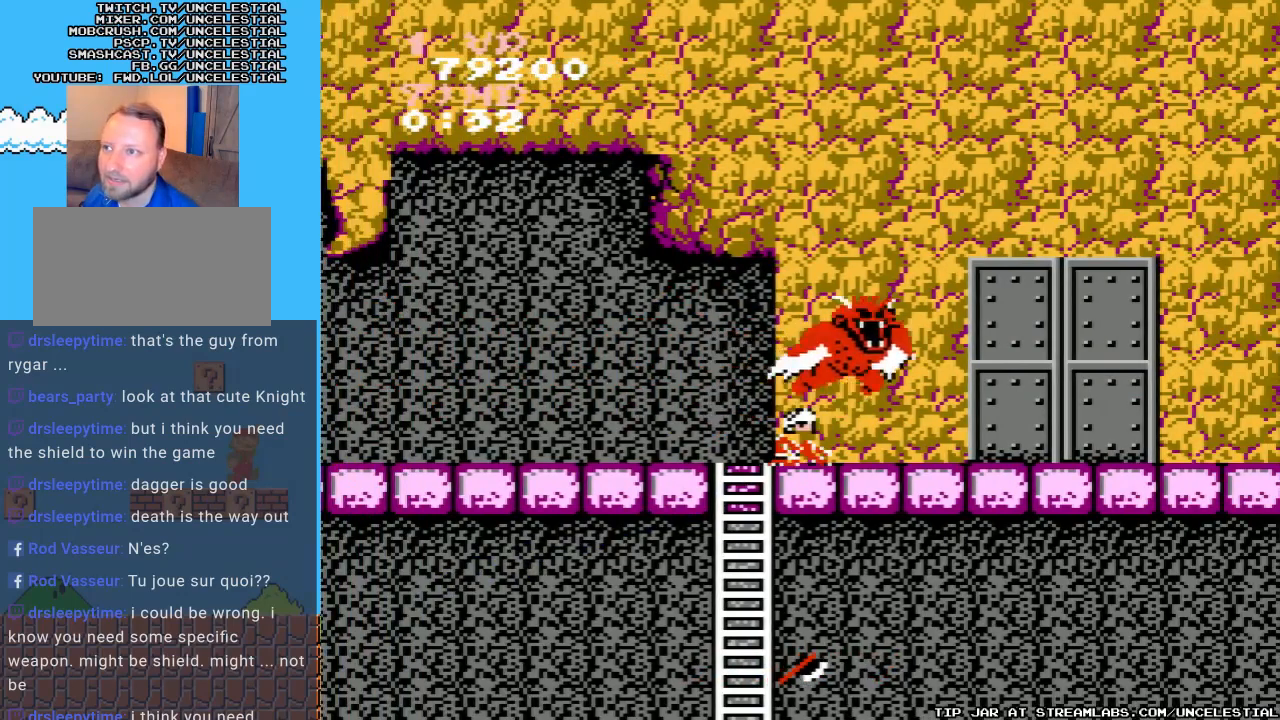
{"buttons": ["A", "DPAD_RIGHT"], "events": [[300, "DPAD_DOWN", "up"], [400, "A", "down"], [500, "DPAD_RIGHT", "down"]]}
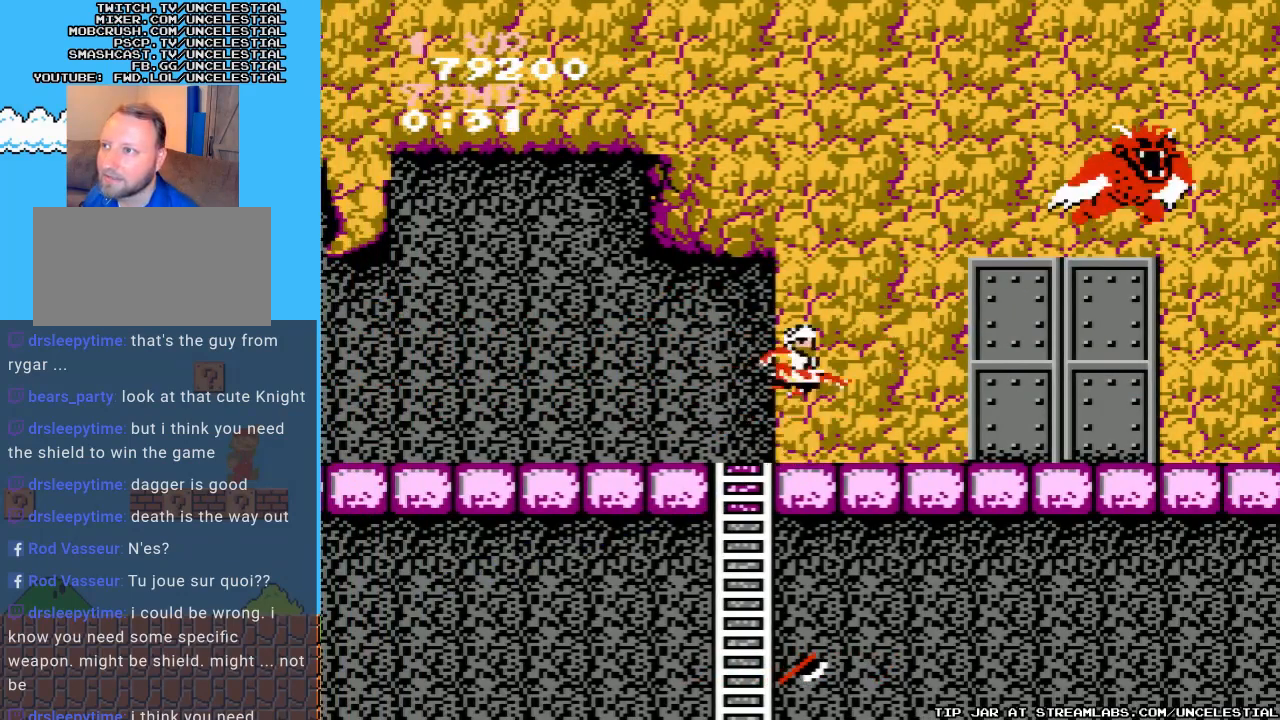
{"buttons": [], "events": [[67, "DPAD_RIGHT", "up"], [167, "A", "up"], [233, "B", "down"], [400, "B", "up"]]}
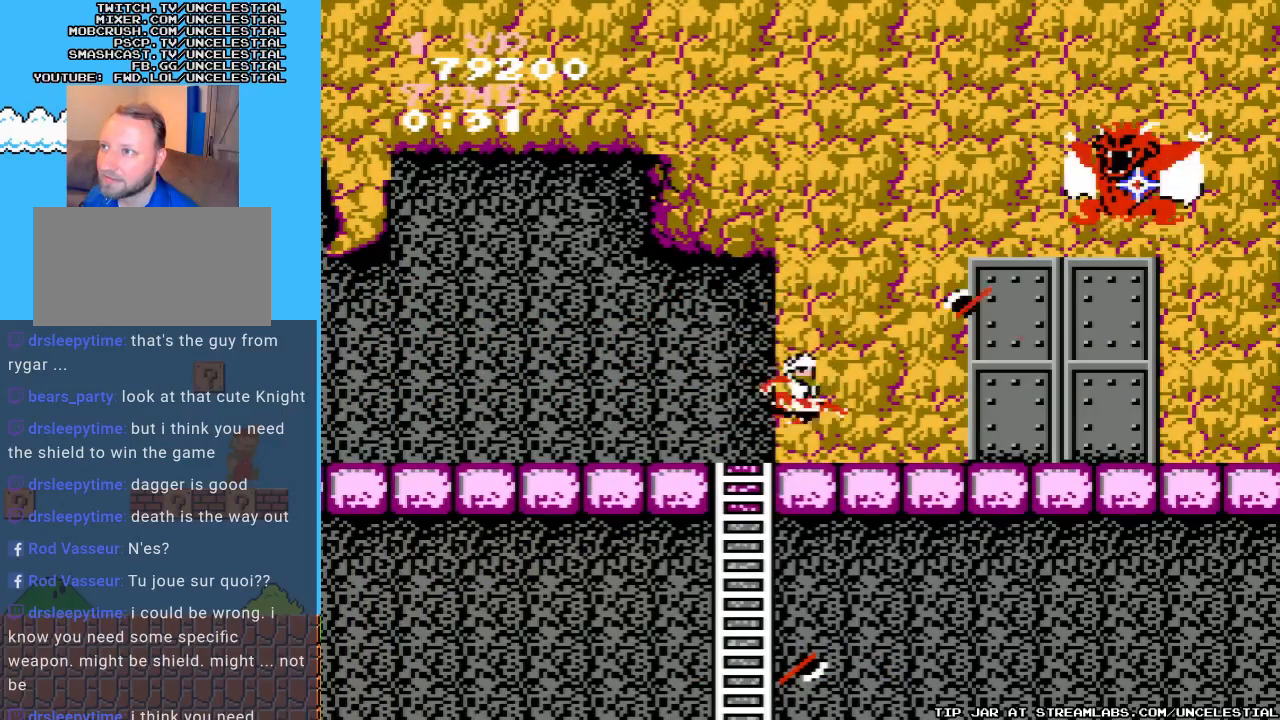
{"buttons": ["DPAD_RIGHT"], "events": [[67, "DPAD_RIGHT", "down"]]}
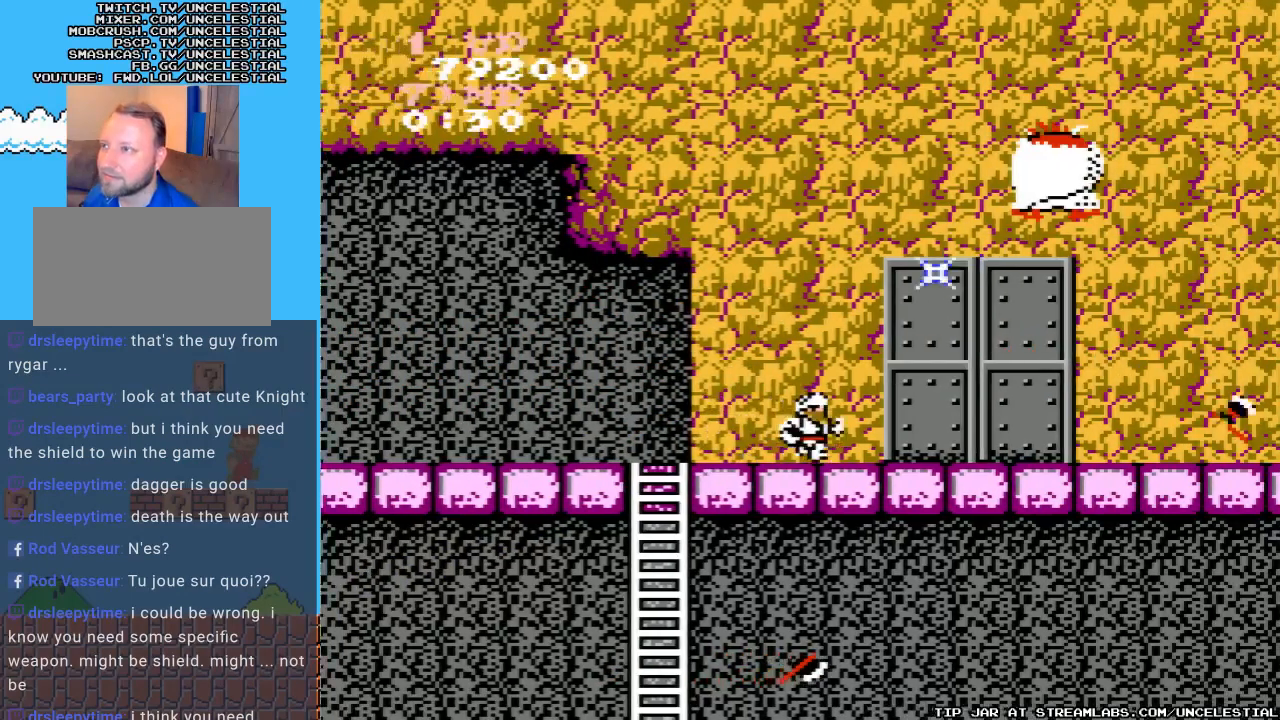
{"buttons": ["DPAD_RIGHT"], "events": []}
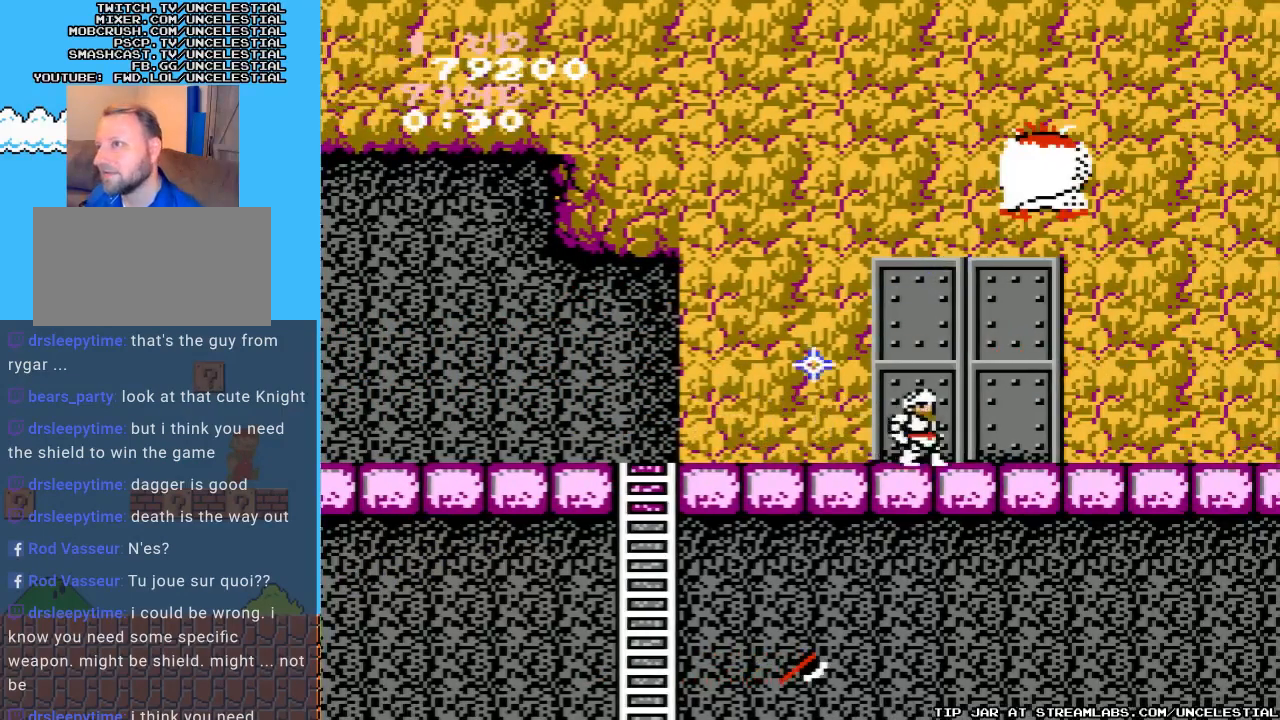
{"buttons": ["DPAD_LEFT"], "events": [[100, "DPAD_RIGHT", "up"], [200, "DPAD_LEFT", "down"]]}
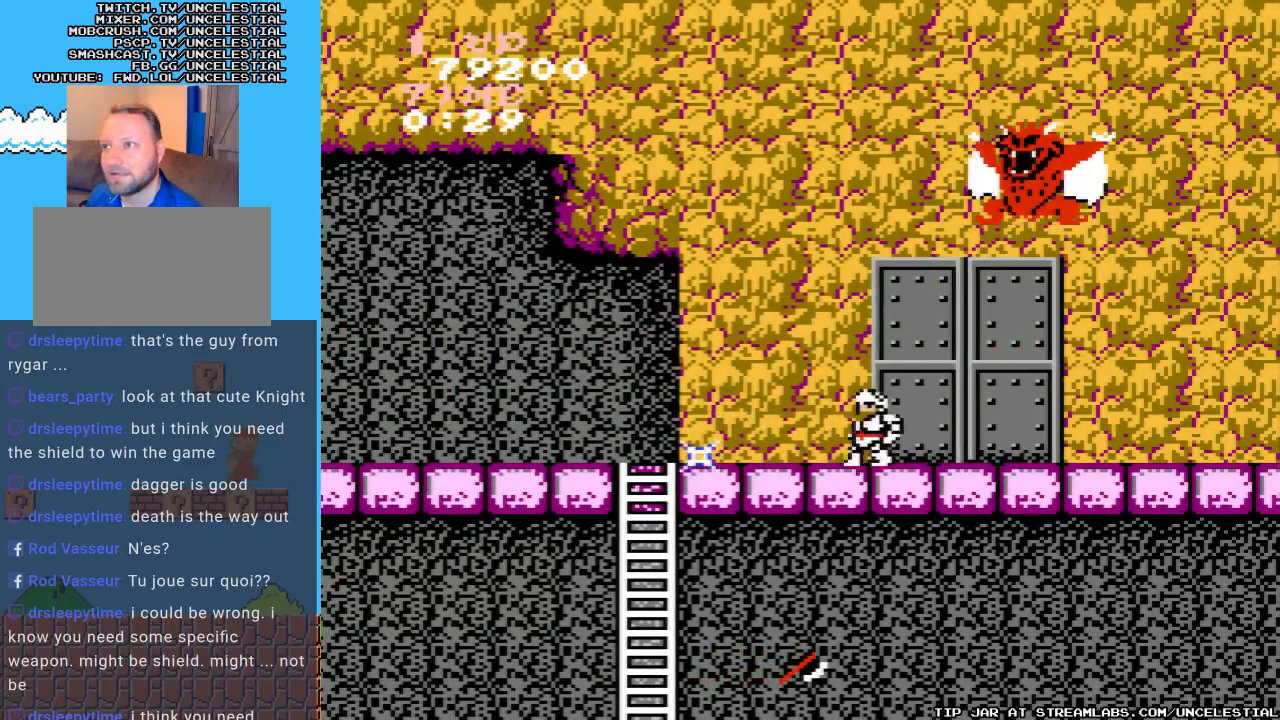
{"buttons": ["DPAD_RIGHT"], "events": [[100, "A", "down"], [267, "A", "up"], [300, "DPAD_LEFT", "up"], [333, "B", "down"], [367, "DPAD_RIGHT", "down"], [500, "B", "up"]]}
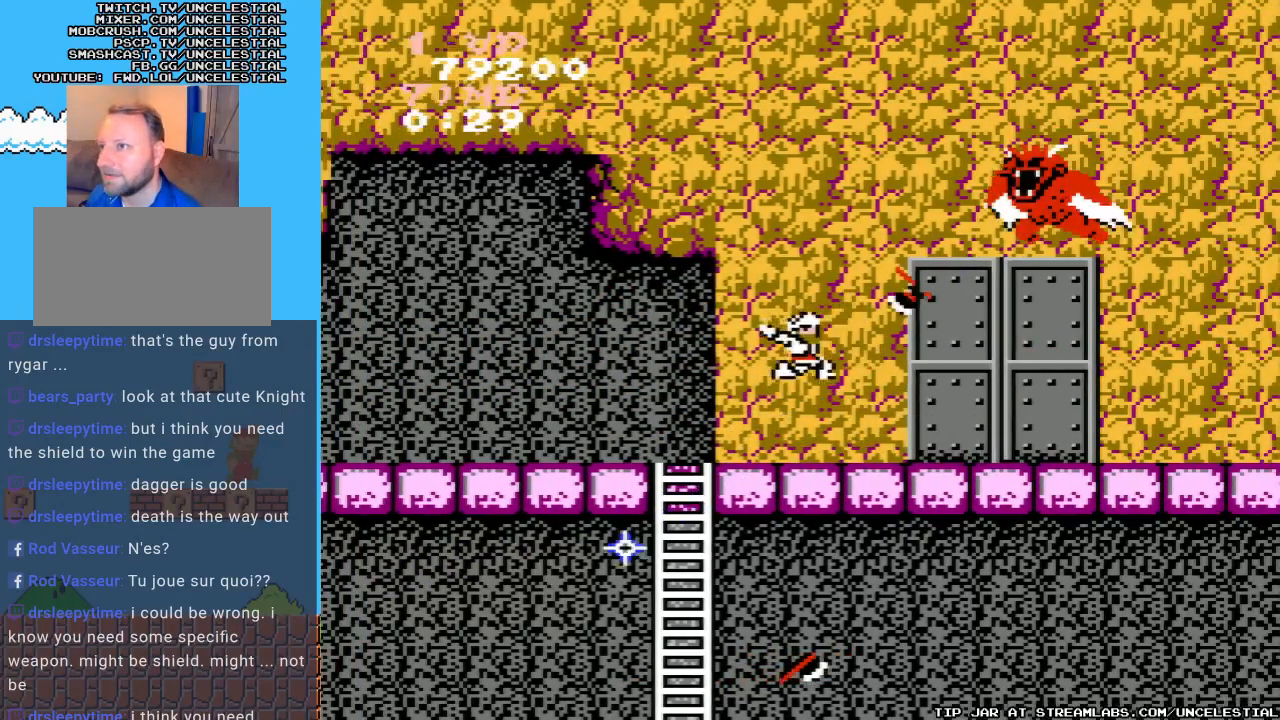
{"buttons": ["DPAD_RIGHT"], "events": [[33, "B", "down"], [167, "B", "up"], [267, "B", "down"], [367, "B", "up"]]}
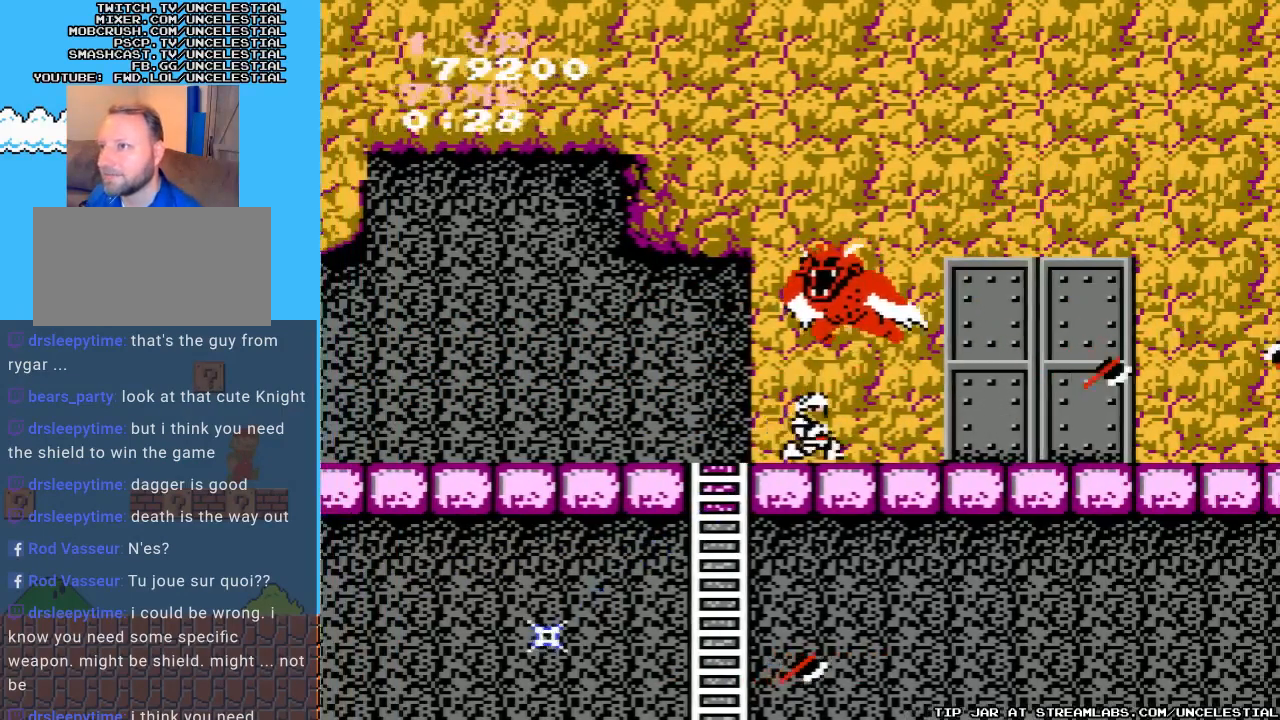
{"buttons": ["DPAD_LEFT"], "events": [[300, "A", "down"], [367, "DPAD_RIGHT", "up"], [433, "DPAD_LEFT", "down"], [500, "A", "up"]]}
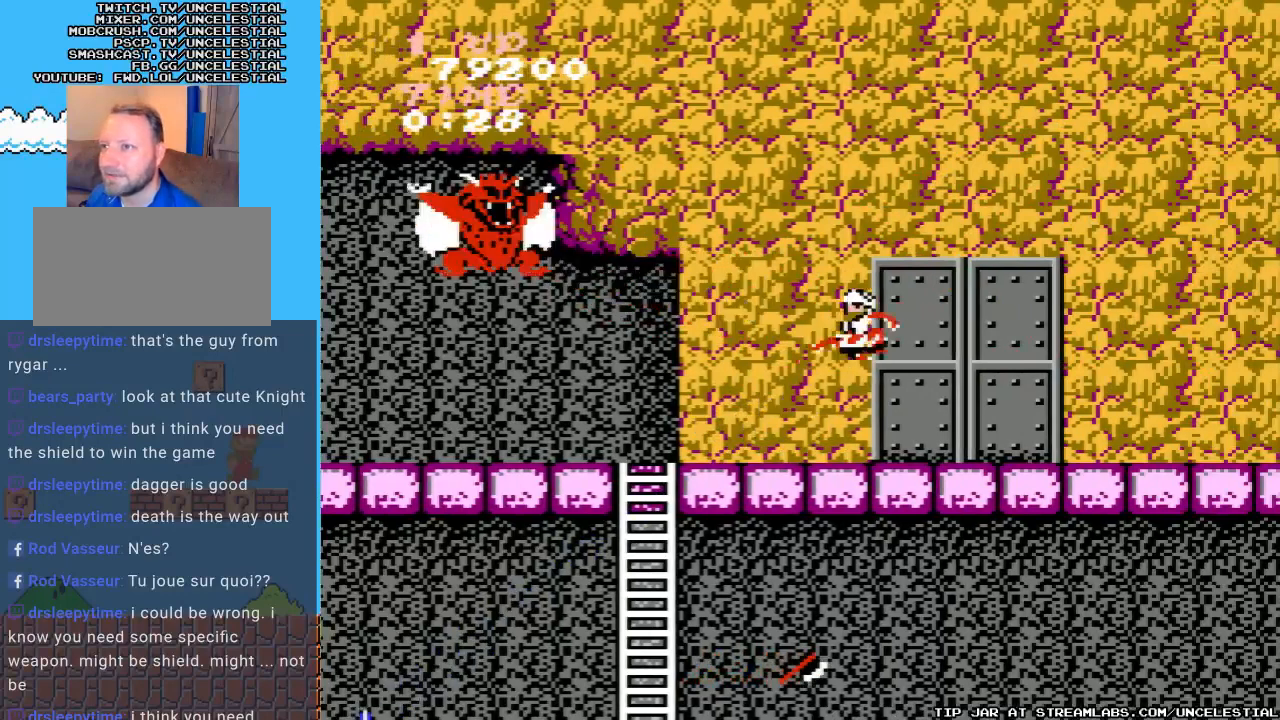
{"buttons": [], "events": [[67, "B", "down"], [200, "B", "up"], [267, "B", "down"], [333, "DPAD_LEFT", "up"], [433, "B", "up"]]}
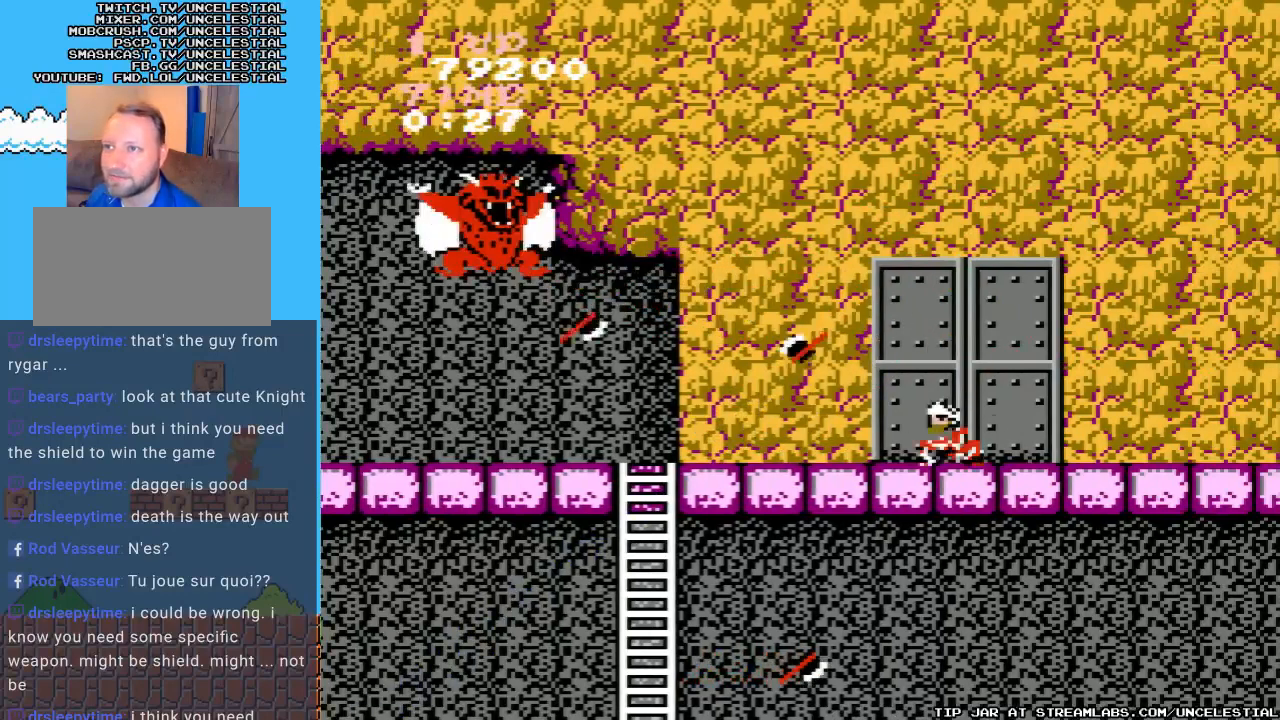
{"buttons": [], "events": []}